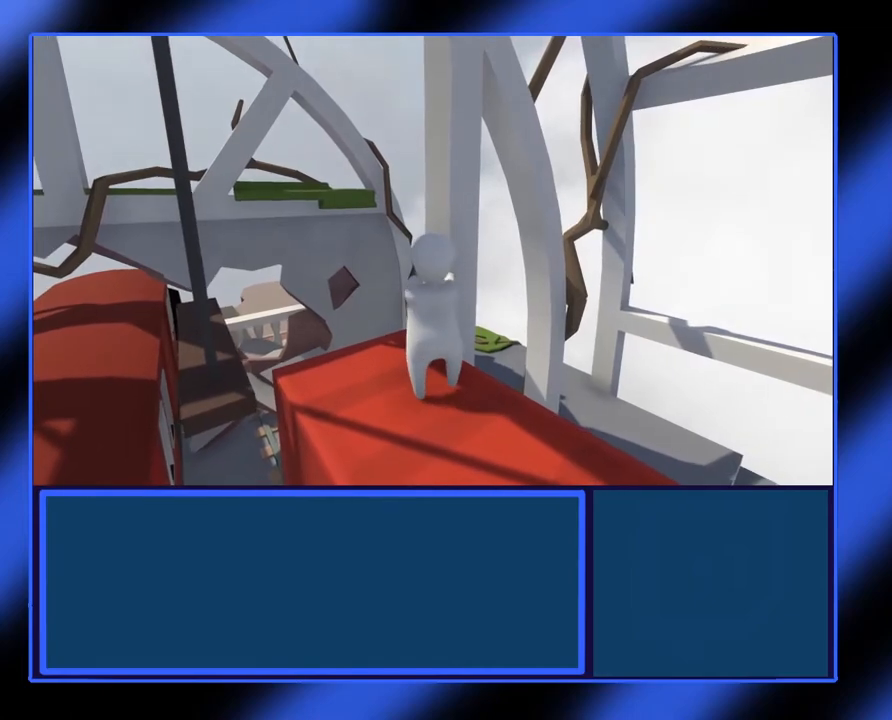
Gameplay with a controller (Xbox layout); each line is a JSON object with the inputs held at the frame after it (dt_ms = milliseconds from this image to that frame). "events" lists button and stick changes between this image and that frame as [ms after this image, input, new state], when the widget could be followed in between. Not read: L3 R3 TOUCHPAD other_buttons right_stick.
{"dt_ms": 500, "buttons": ["L2", "R2"], "left_stick": "down-right", "events": []}
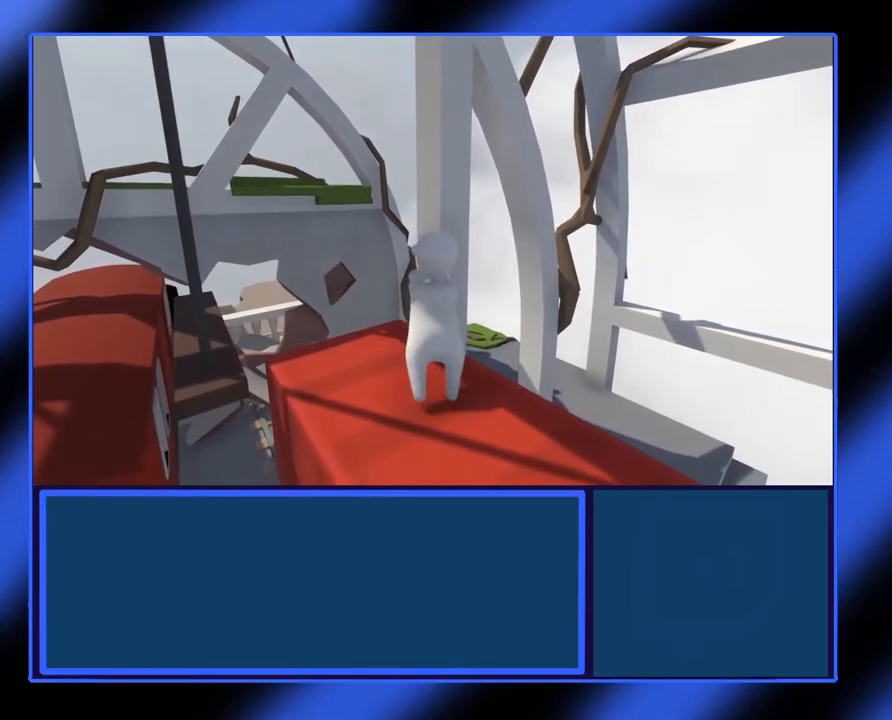
{"dt_ms": 500, "buttons": ["L2", "R2"], "left_stick": "down-right", "events": []}
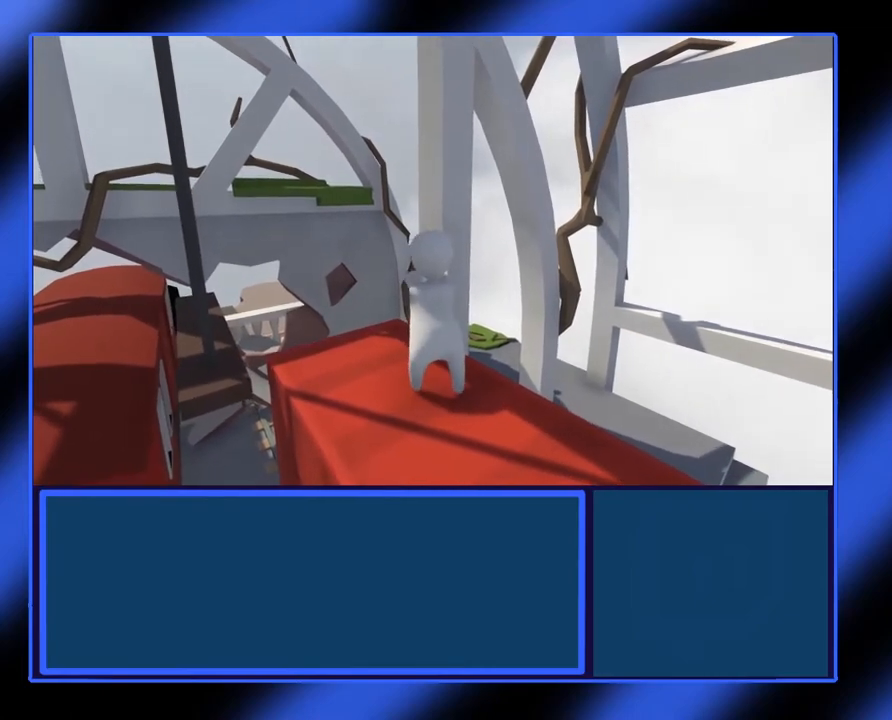
{"dt_ms": 500, "buttons": ["L2", "R2"], "left_stick": "down-right", "events": []}
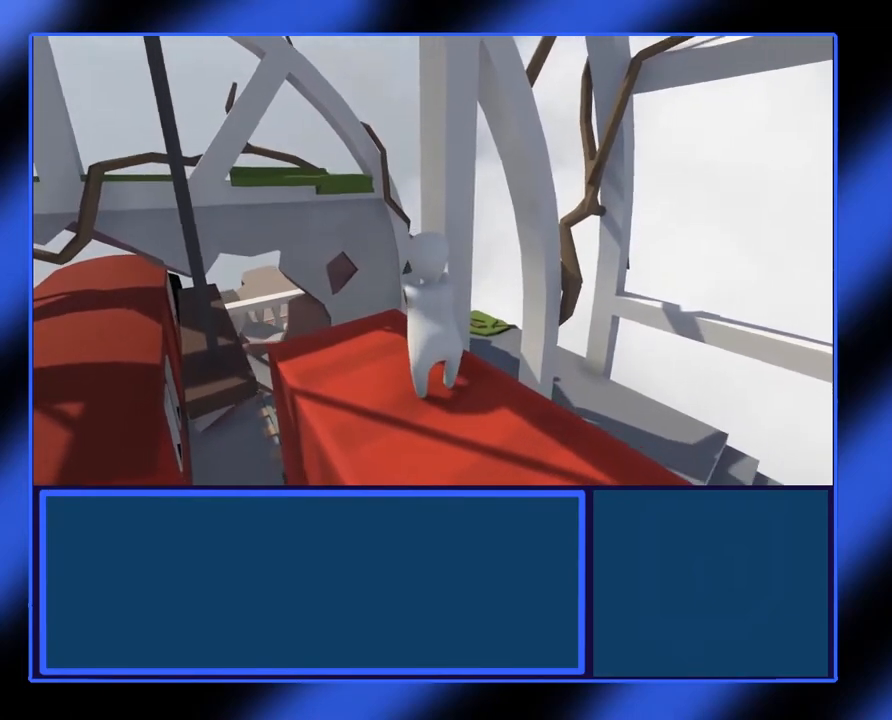
{"dt_ms": 500, "buttons": ["L2", "R2"], "left_stick": "down-right", "events": []}
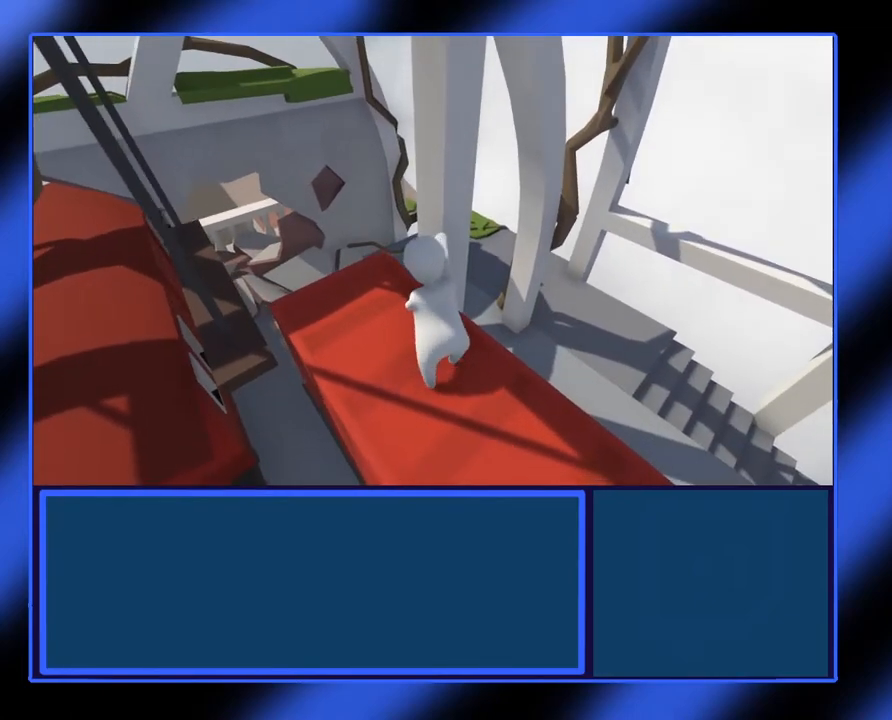
{"dt_ms": 500, "buttons": ["L2", "R2"], "left_stick": "down-right", "events": []}
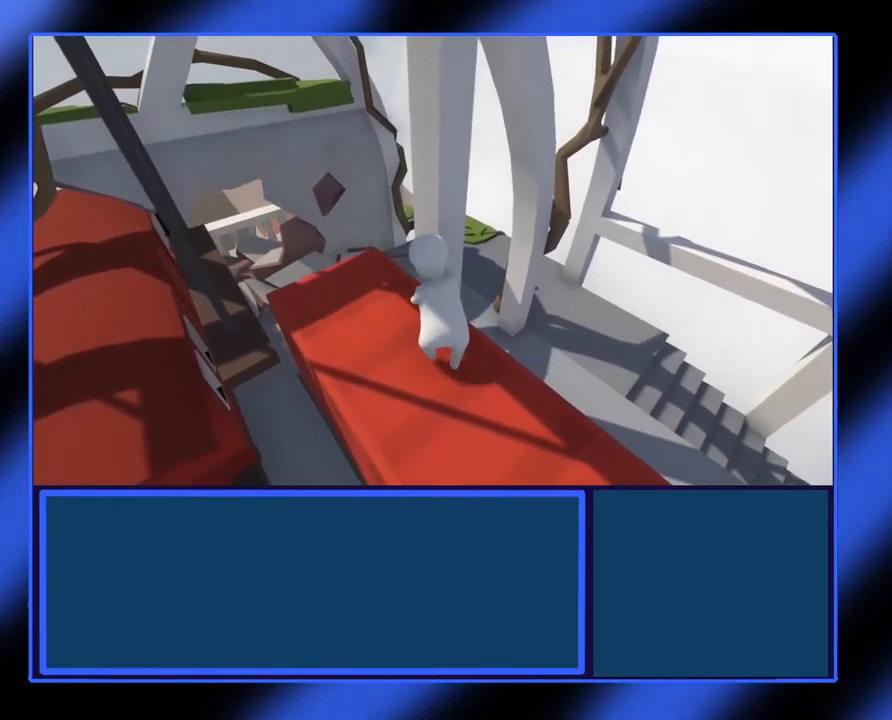
{"dt_ms": 500, "buttons": ["L2", "R2"], "left_stick": "down-right", "events": []}
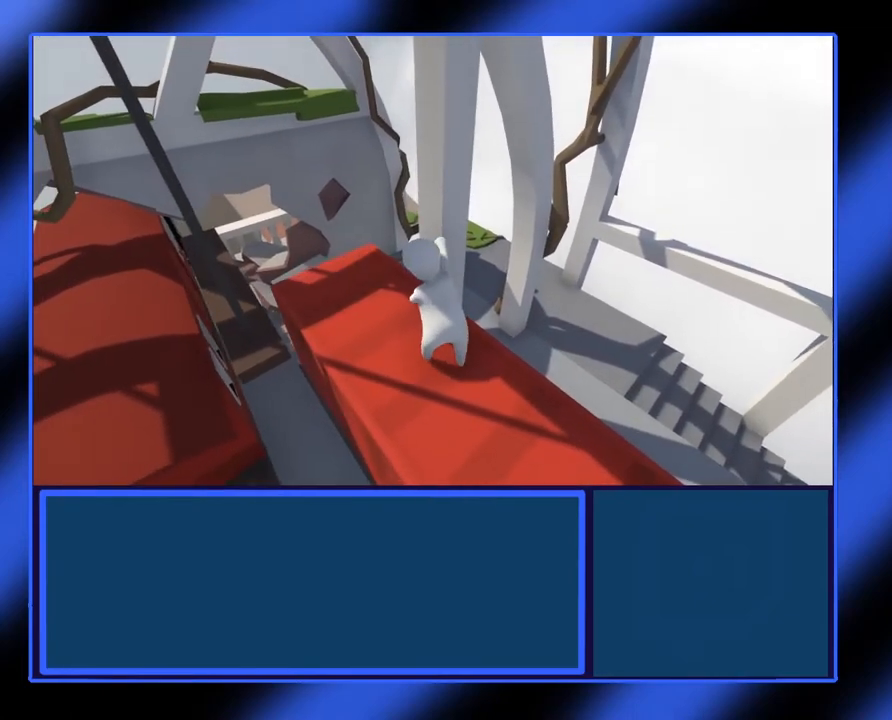
{"dt_ms": 500, "buttons": ["L2", "R2"], "left_stick": "down-right", "events": []}
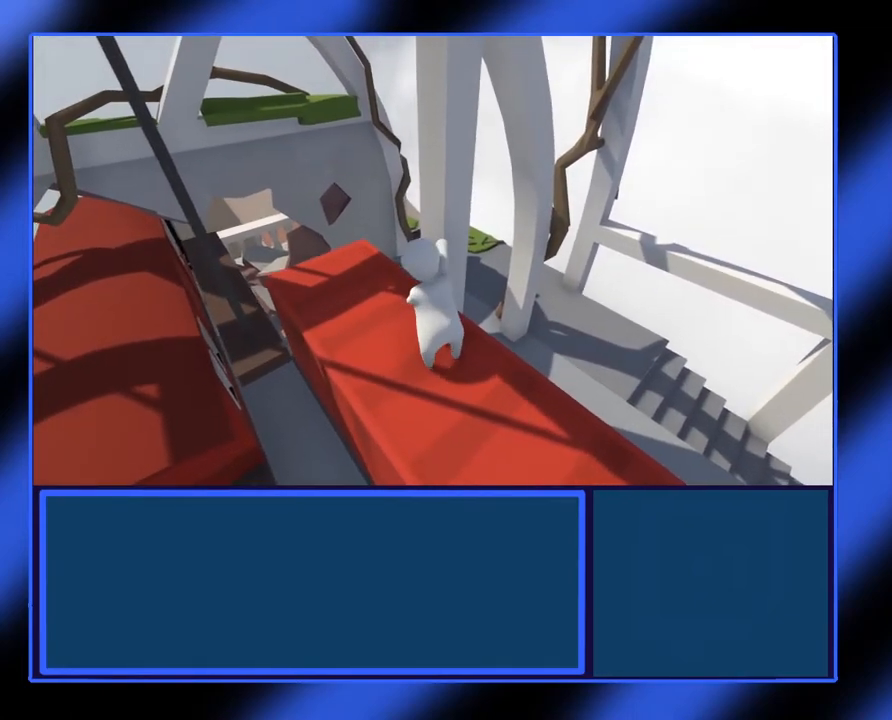
{"dt_ms": 500, "buttons": [], "left_stick": "center", "events": [[167, "R2", "up"], [250, "L2", "up"], [317, "left_stick", "center"]]}
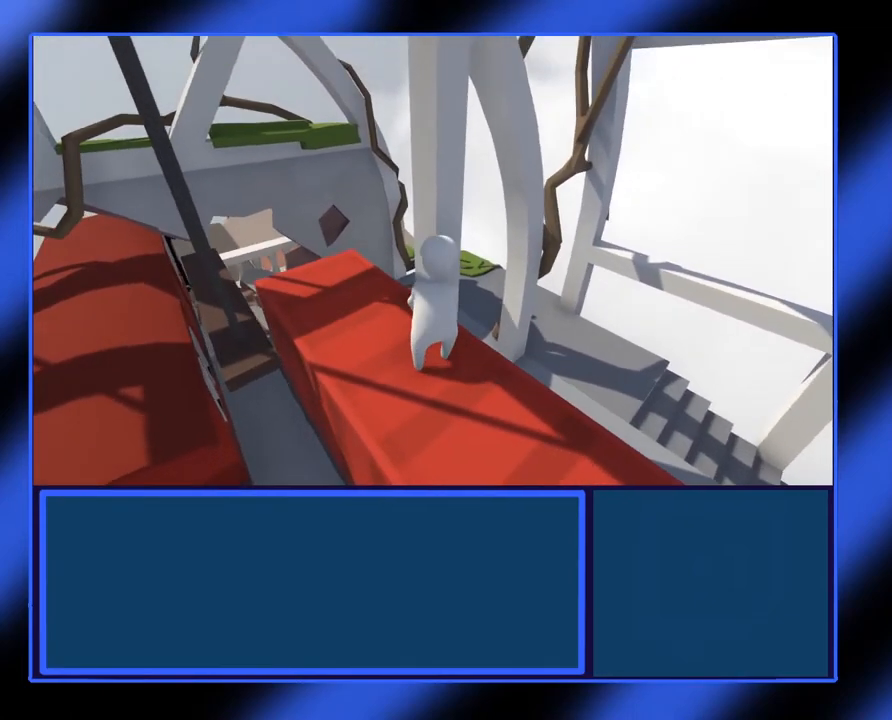
{"dt_ms": 500, "buttons": [], "left_stick": "center", "events": []}
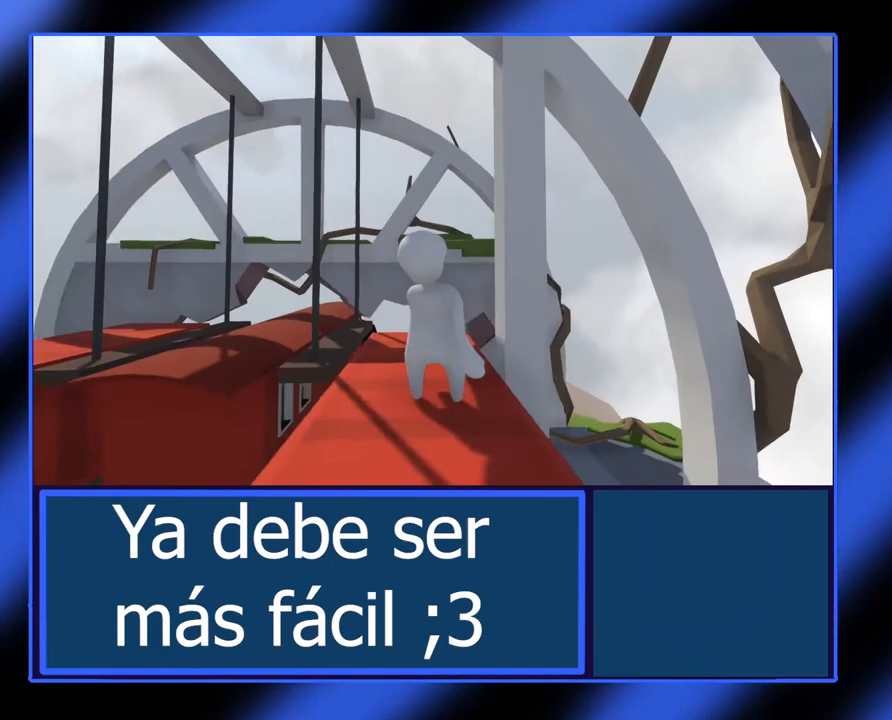
{"dt_ms": 500, "buttons": [], "left_stick": "center", "events": []}
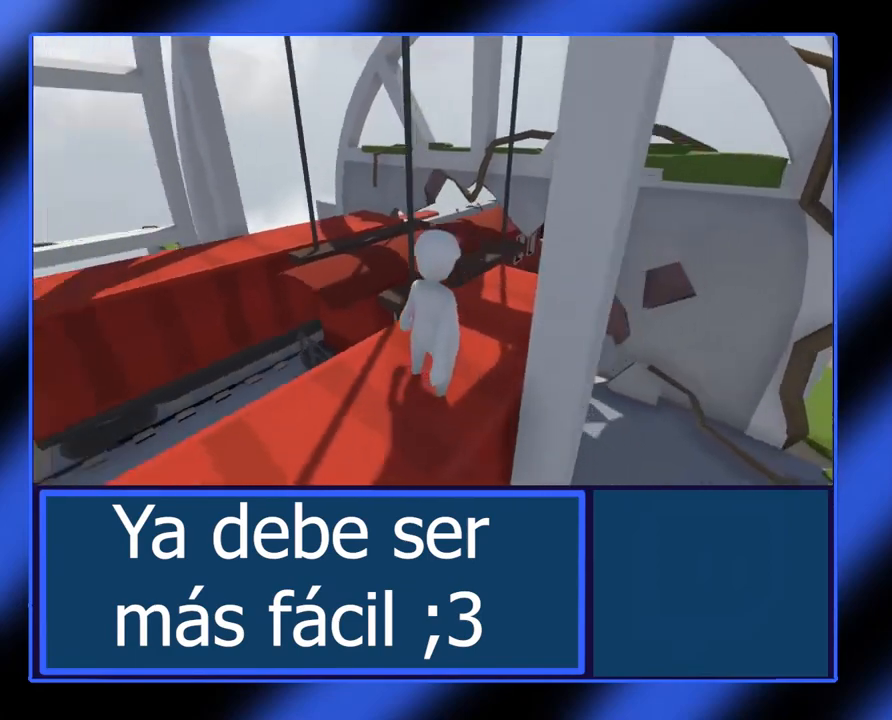
{"dt_ms": 500, "buttons": [], "left_stick": "center"}
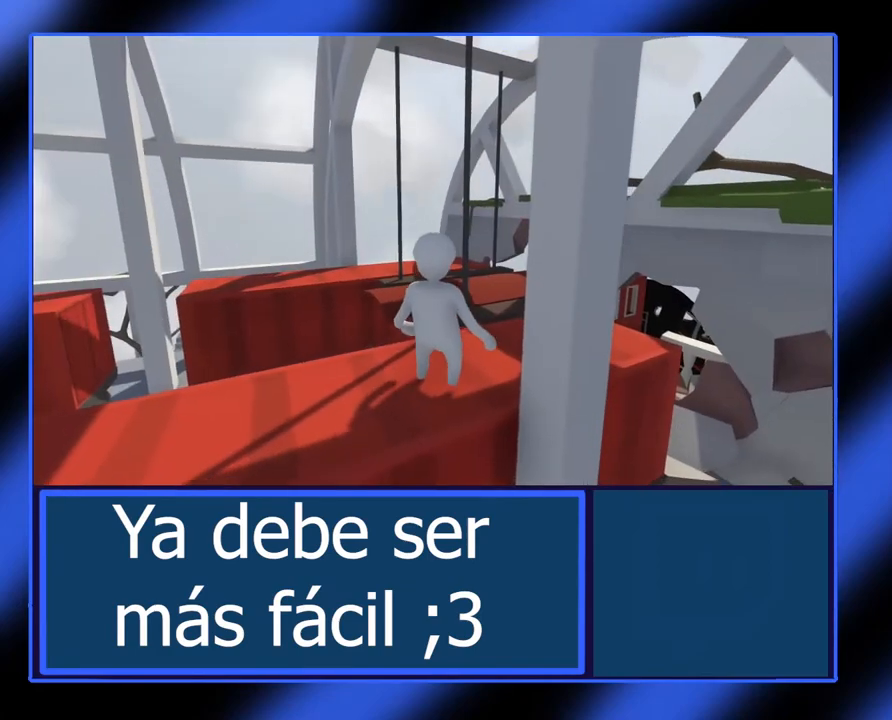
{"dt_ms": 500, "buttons": [], "left_stick": "up-right", "events": [[17, "left_stick", "right"], [83, "left_stick", "up-right"]]}
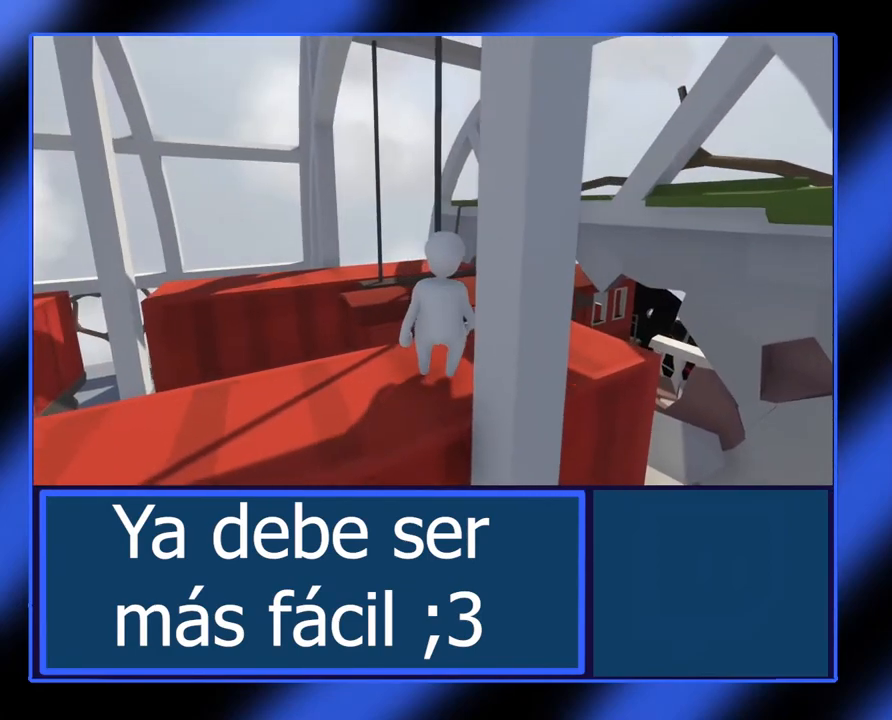
{"dt_ms": 500, "buttons": [], "left_stick": "center", "events": [[350, "left_stick", "center"]]}
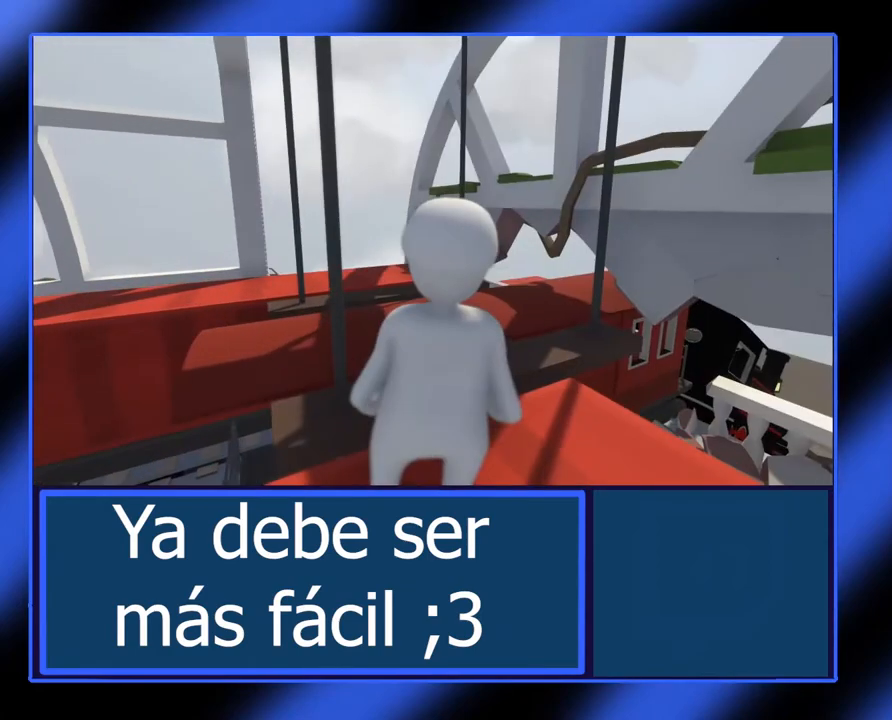
{"dt_ms": 500, "buttons": [], "left_stick": "right", "events": [[283, "left_stick", "right"]]}
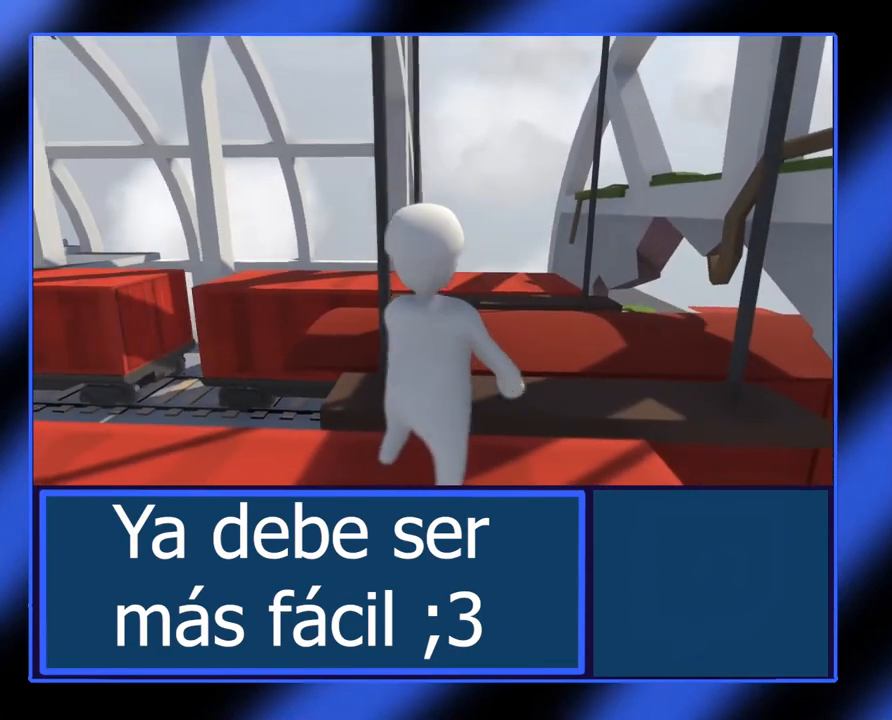
{"dt_ms": 500, "buttons": ["A"], "left_stick": "up", "events": [[33, "left_stick", "center"], [167, "left_stick", "up"], [483, "A", "down"]]}
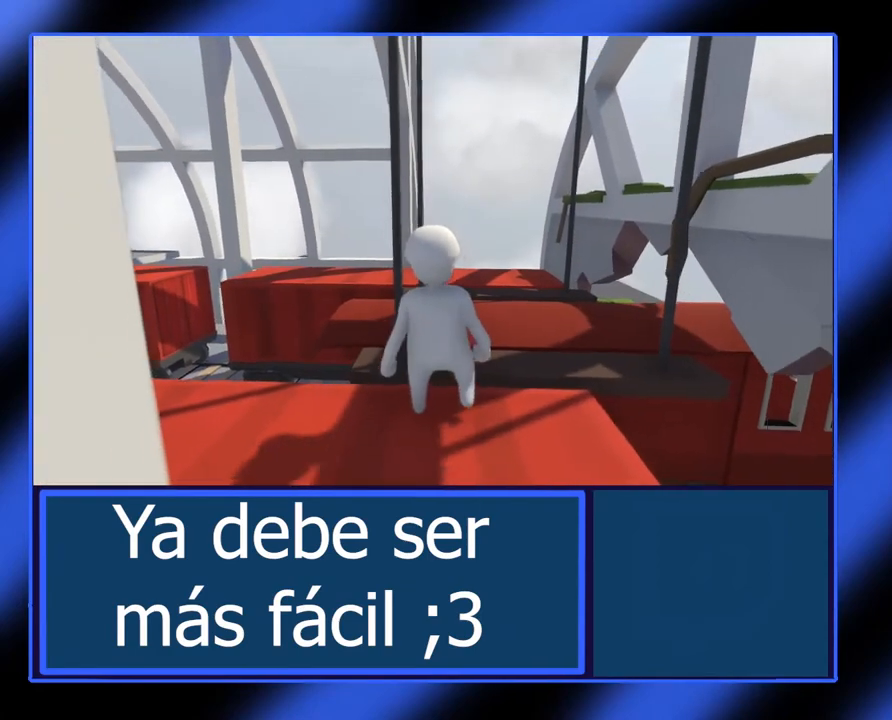
{"dt_ms": 500, "buttons": [], "left_stick": "right", "events": [[350, "A", "up"], [350, "left_stick", "up-right"], [483, "left_stick", "right"]]}
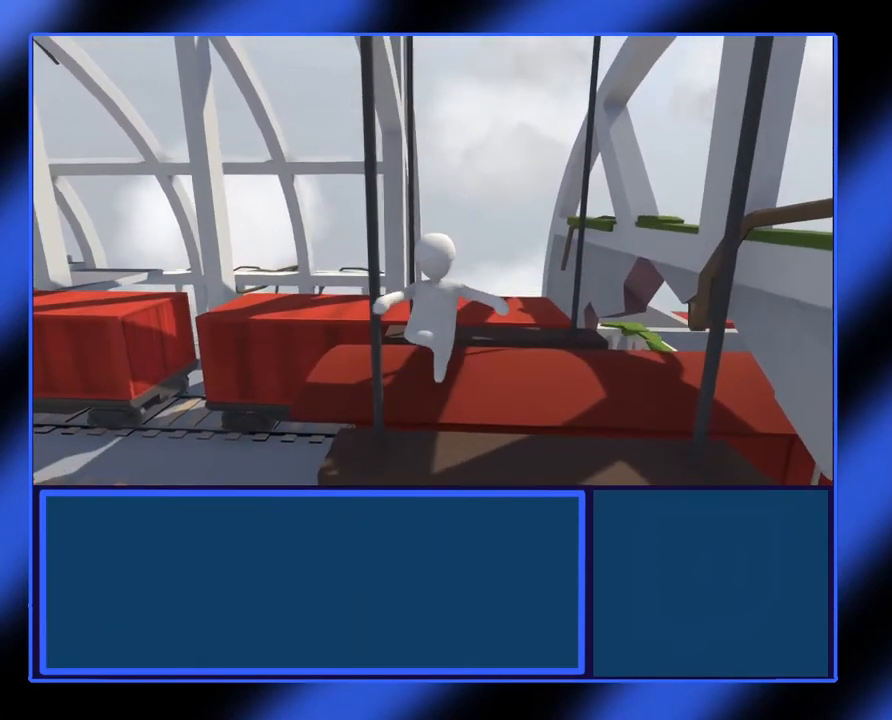
{"dt_ms": 500, "buttons": [], "left_stick": "up-right", "events": [[367, "left_stick", "up-right"]]}
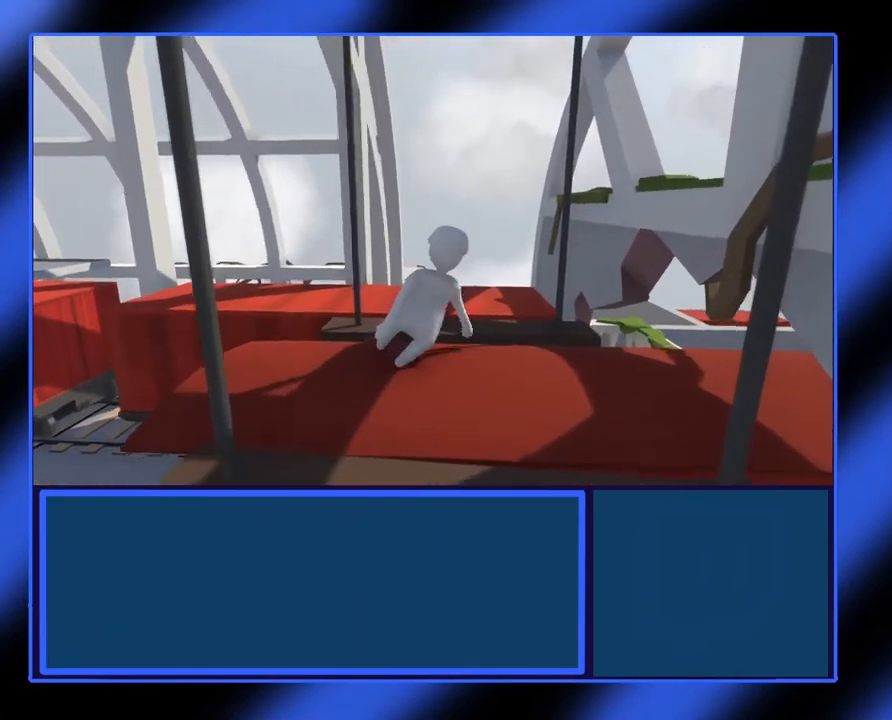
{"dt_ms": 500, "buttons": [], "left_stick": "center", "events": [[17, "A", "down"], [17, "left_stick", "up"], [150, "A", "up"], [350, "left_stick", "center"]]}
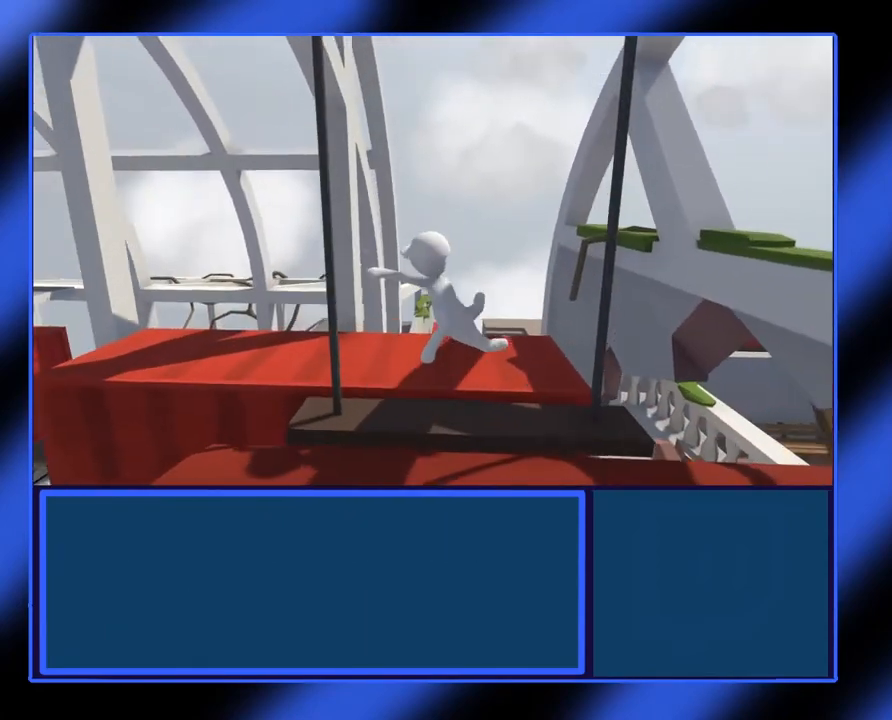
{"dt_ms": 1000, "buttons": [], "left_stick": "left"}
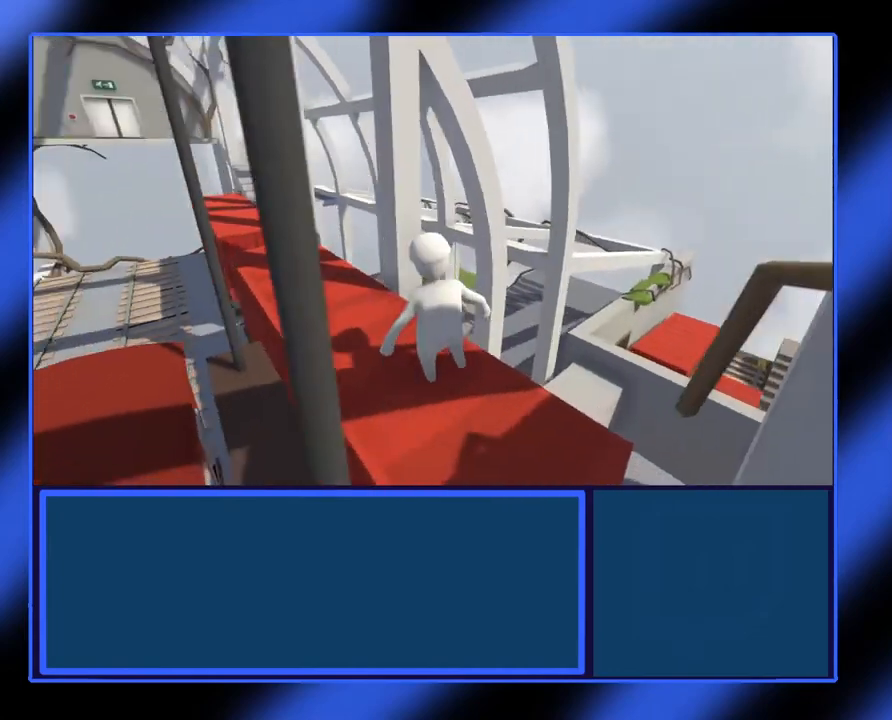
{"dt_ms": 500, "buttons": [], "left_stick": "center", "events": [[17, "left_stick", "center"]]}
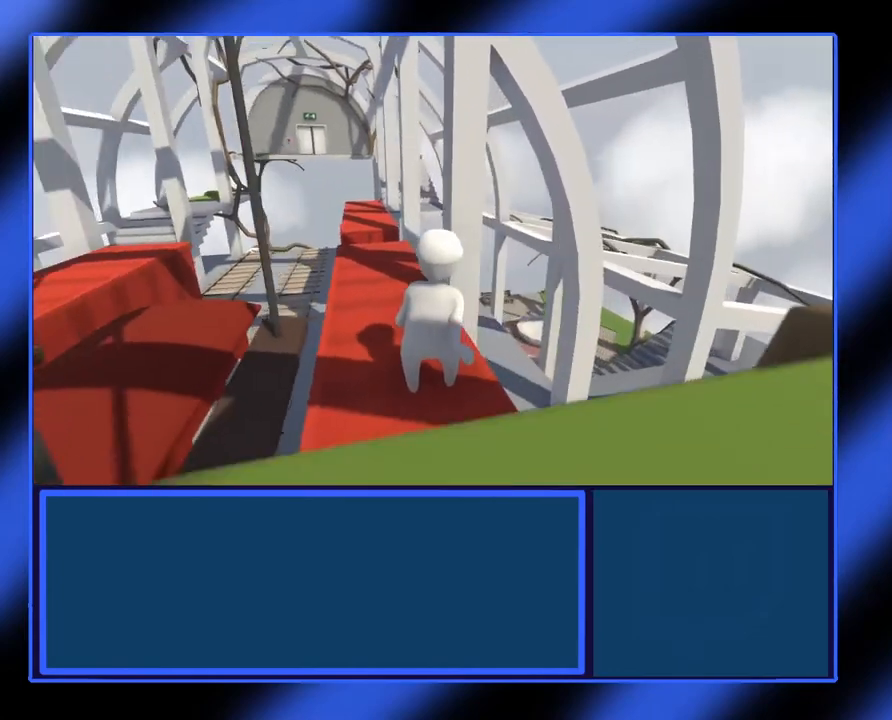
{"dt_ms": 500, "buttons": [], "left_stick": "up", "events": [[267, "left_stick", "up"]]}
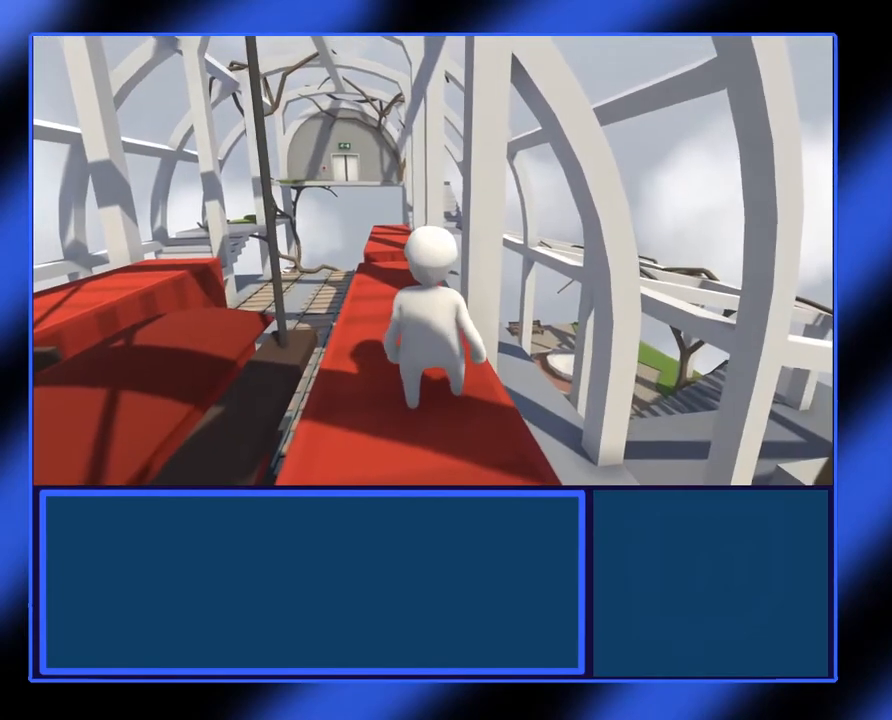
{"dt_ms": 500, "buttons": [], "left_stick": "up", "events": []}
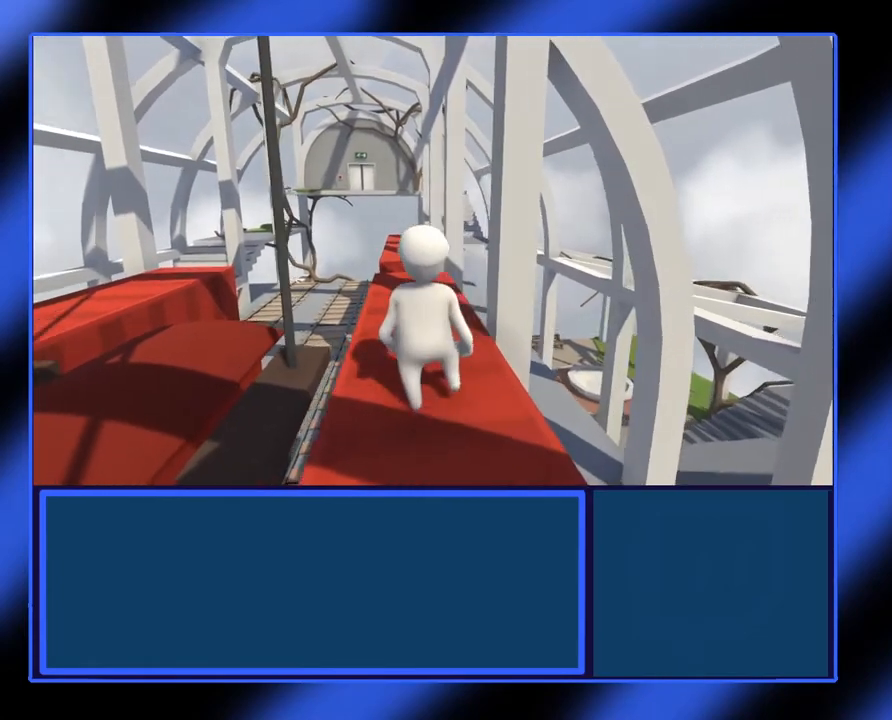
{"dt_ms": 500, "buttons": [], "left_stick": "up-right", "events": [[283, "left_stick", "up-right"]]}
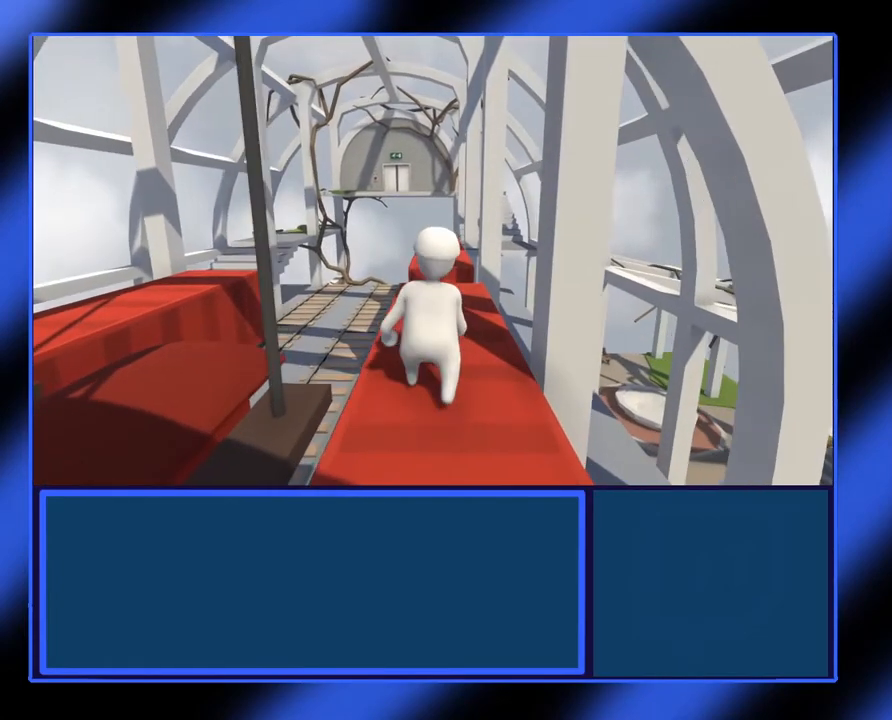
{"dt_ms": 500, "buttons": [], "left_stick": "up-right", "events": [[17, "left_stick", "center"], [283, "left_stick", "up-right"]]}
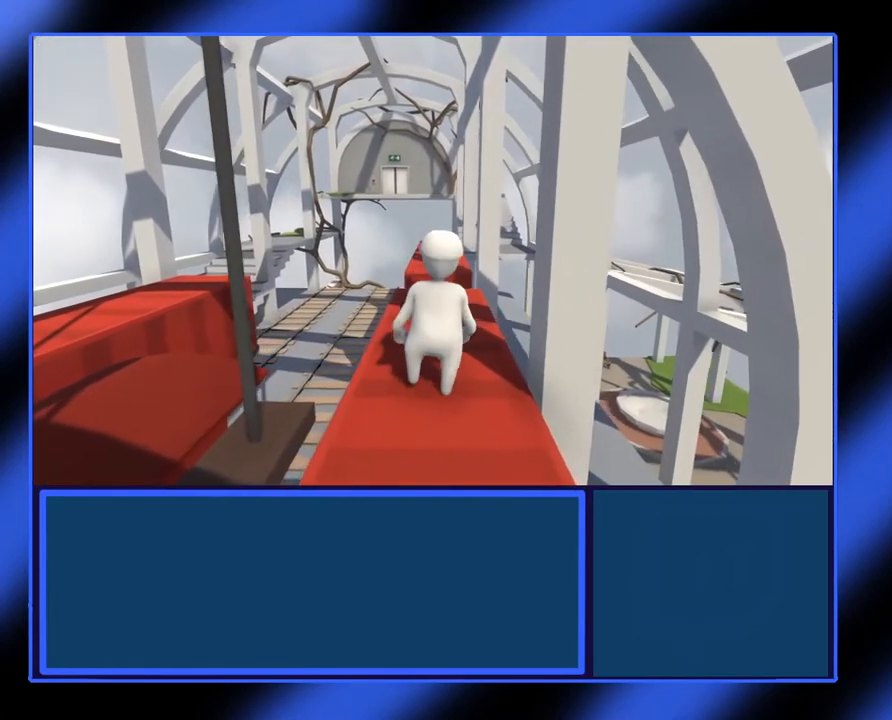
{"dt_ms": 500, "buttons": [], "left_stick": "up", "events": [[17, "left_stick", "up"]]}
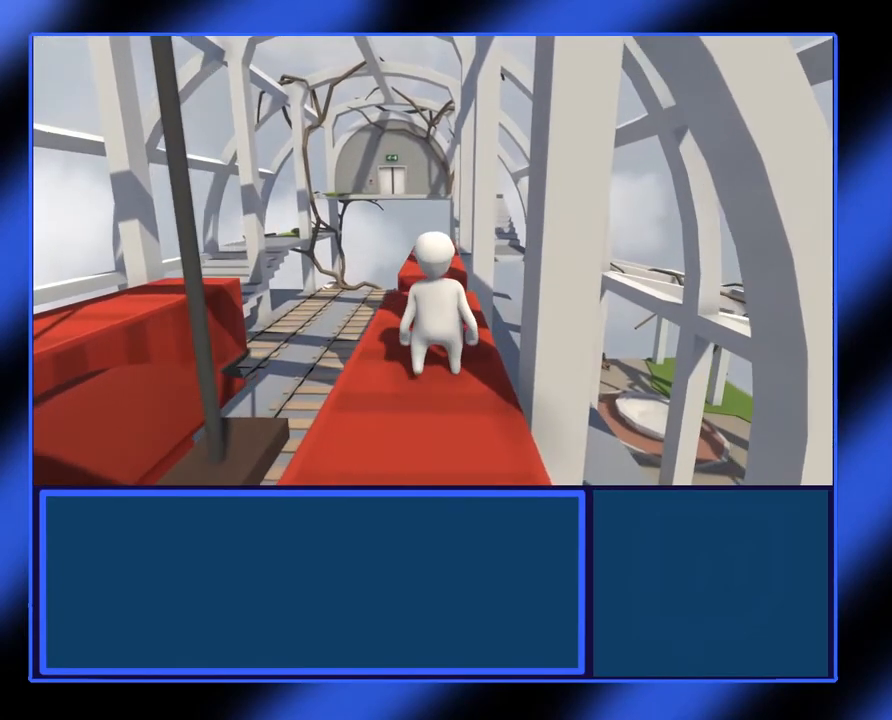
{"dt_ms": 500, "buttons": [], "left_stick": "up", "events": []}
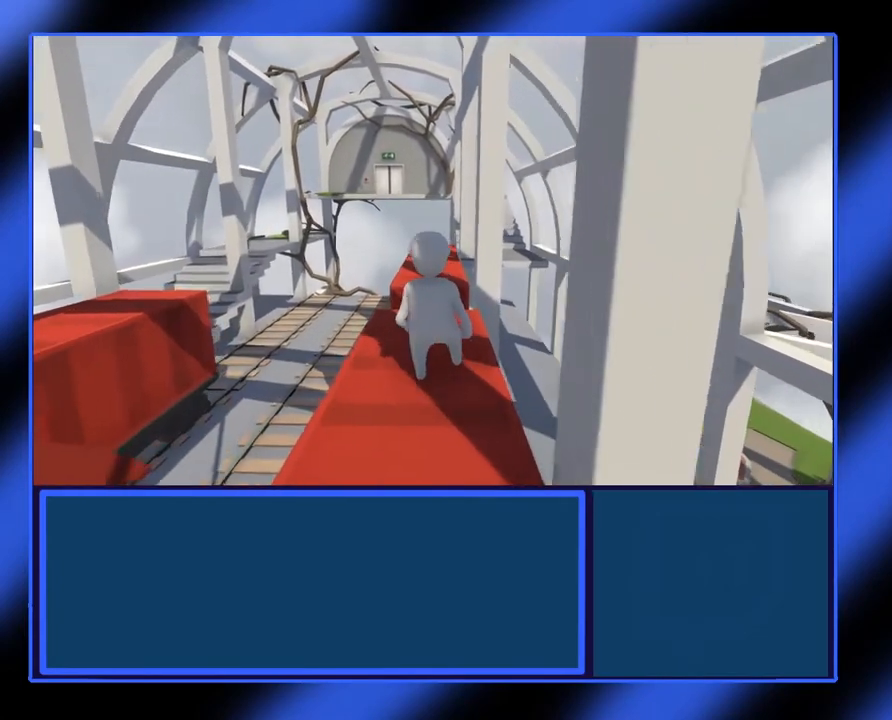
{"dt_ms": 500, "buttons": [], "left_stick": "up", "events": []}
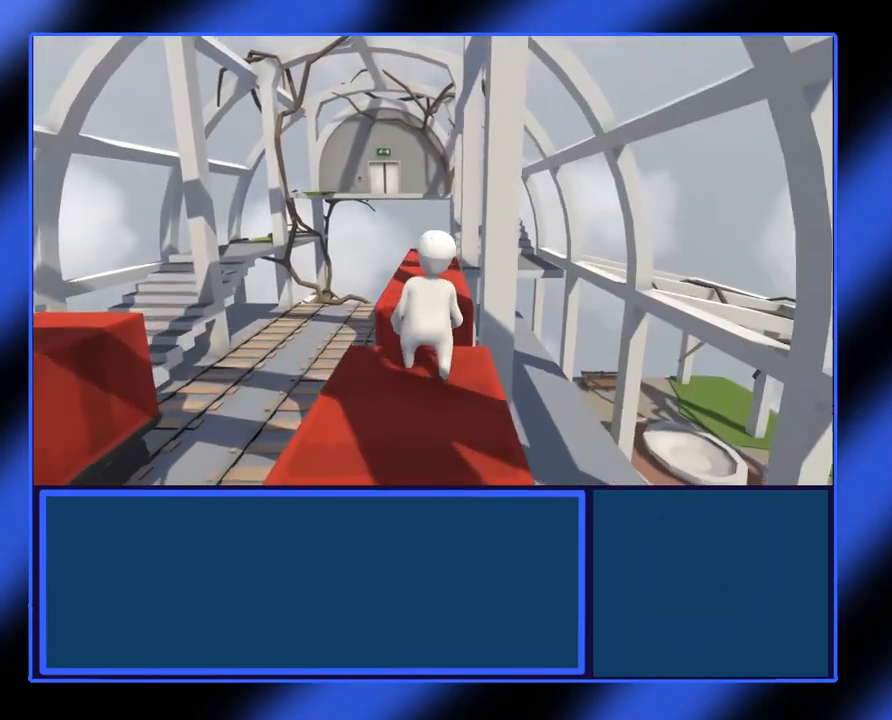
{"dt_ms": 500, "buttons": ["A"], "left_stick": "up", "events": [[150, "A", "down"]]}
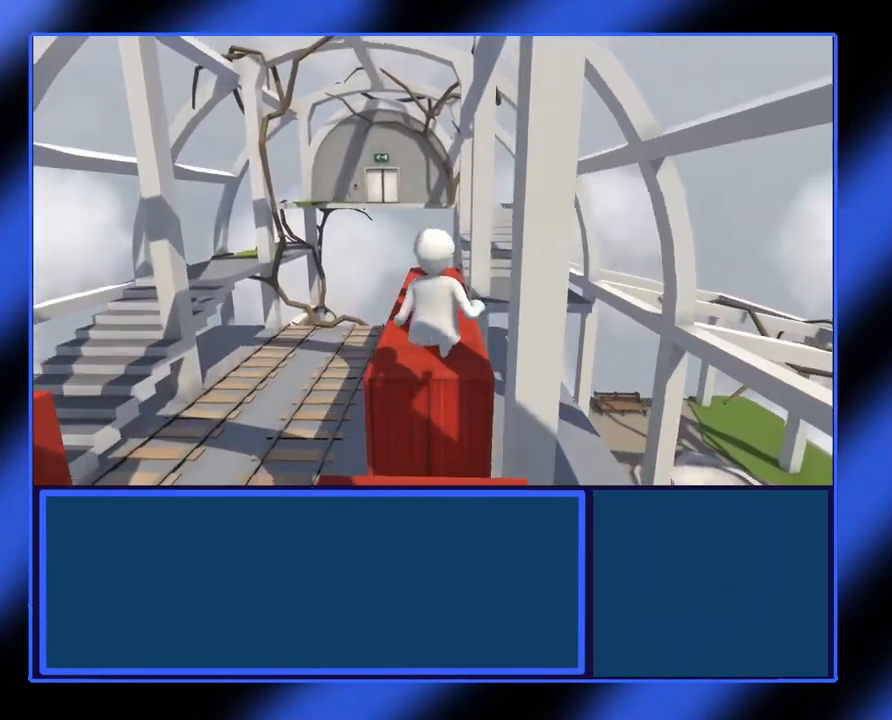
{"dt_ms": 500, "buttons": [], "left_stick": "up", "events": [[200, "A", "up"]]}
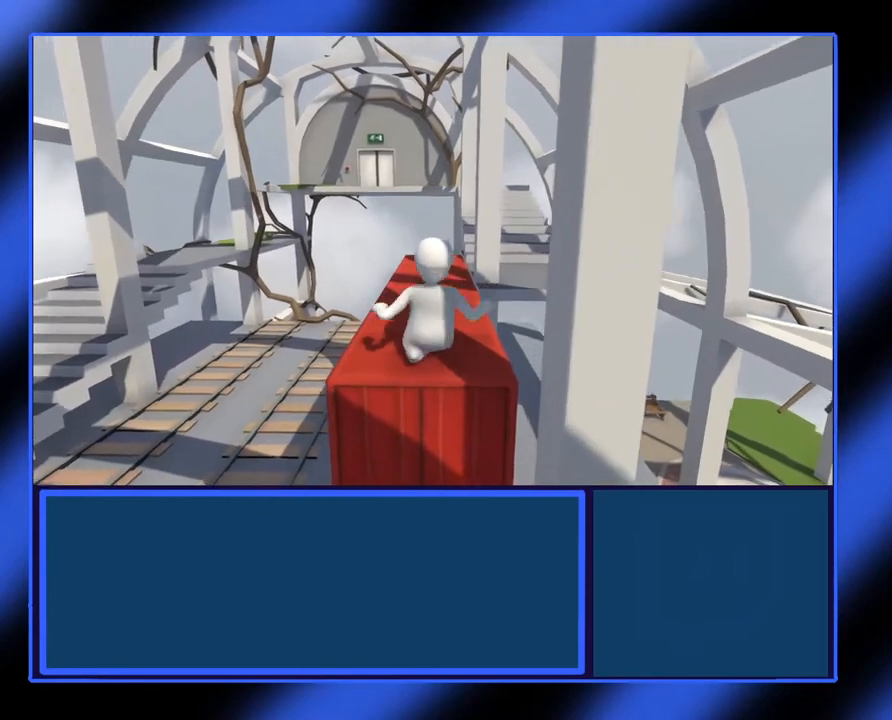
{"dt_ms": 500, "buttons": [], "left_stick": "up", "events": []}